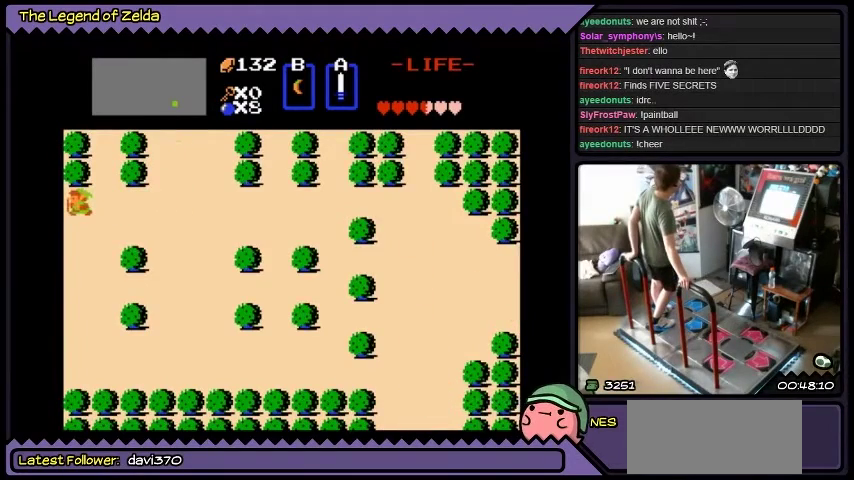
Gameplay with a controller (Xbox layout); each line is a JSON object with the inputs held at the frame after it. "events" lists button and stick changes between this image and that frame as [ms after this image, input, new state], when the widget could be followed in between. Not read: L3 R3.
{"buttons": ["DPAD_DOWN", "DPAD_LEFT"], "events": [[334, "DPAD_DOWN", "down"]]}
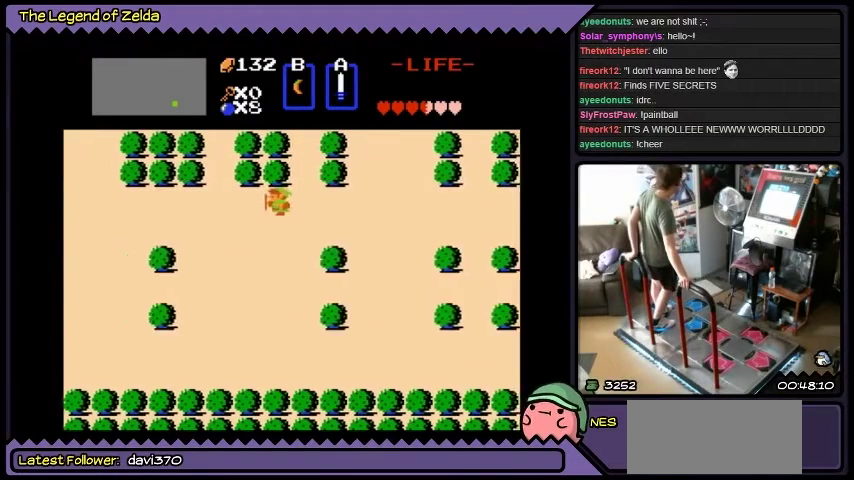
{"buttons": ["DPAD_DOWN", "DPAD_LEFT"], "events": [[133, "DPAD_LEFT", "up"], [300, "DPAD_LEFT", "down"]]}
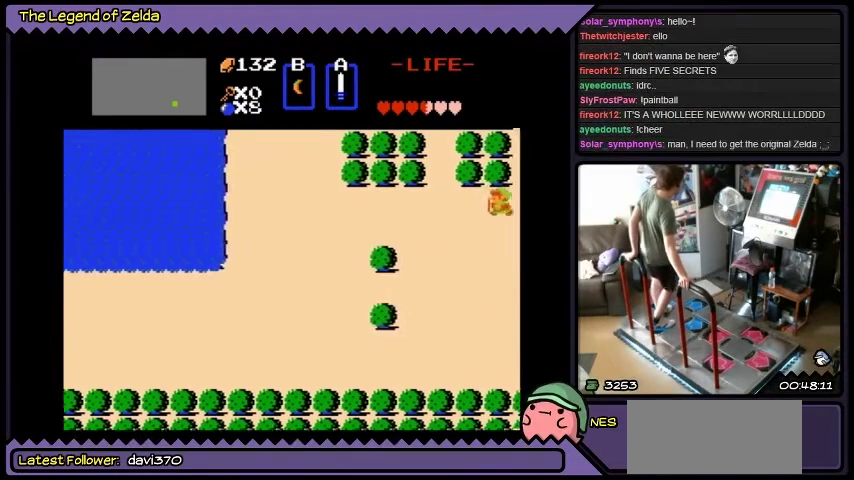
{"buttons": ["DPAD_LEFT"], "events": [[34, "DPAD_DOWN", "up"]]}
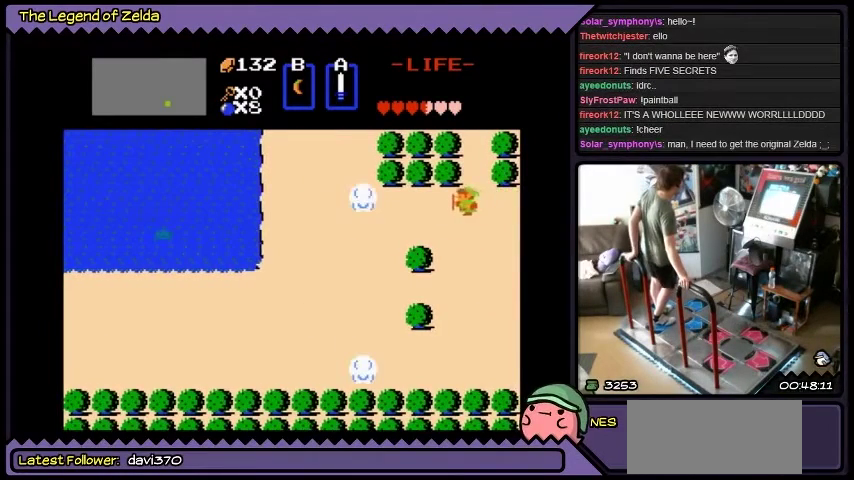
{"buttons": ["DPAD_DOWN", "DPAD_LEFT"], "events": [[334, "DPAD_DOWN", "down"]]}
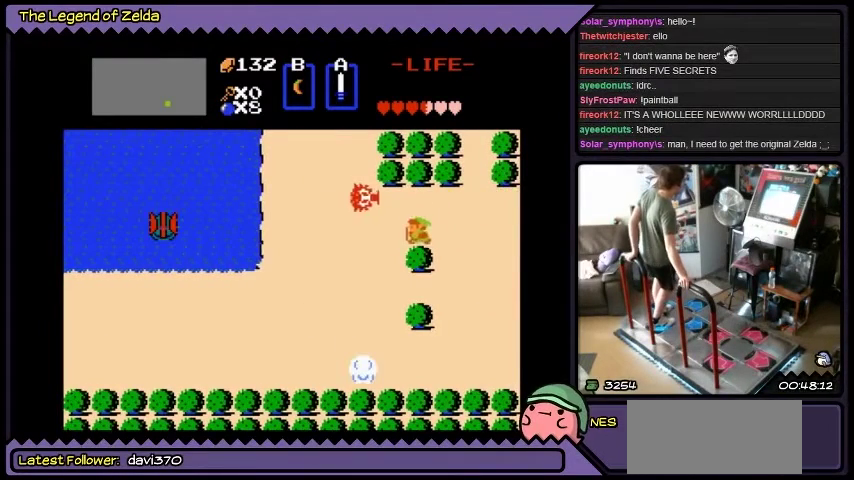
{"buttons": ["DPAD_LEFT"], "events": [[101, "DPAD_LEFT", "up"], [234, "DPAD_LEFT", "down"], [401, "DPAD_DOWN", "up"]]}
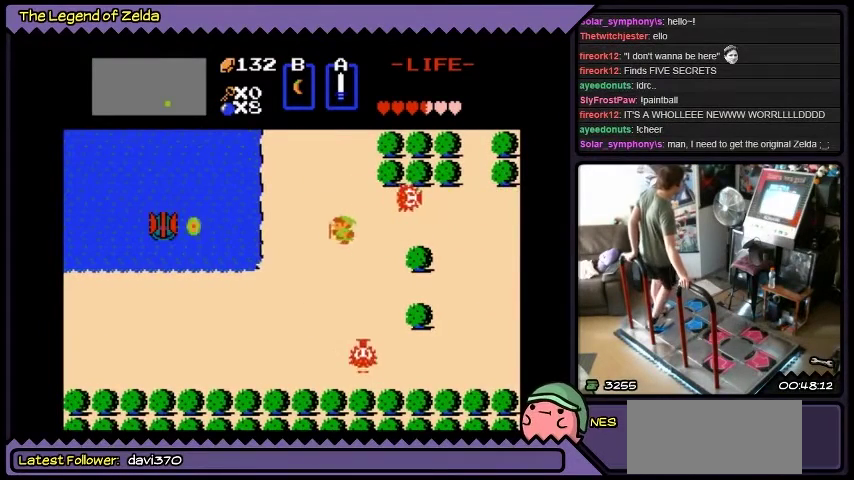
{"buttons": ["DPAD_DOWN", "DPAD_LEFT"], "events": [[100, "DPAD_DOWN", "down"], [367, "DPAD_LEFT", "up"], [434, "DPAD_LEFT", "down"]]}
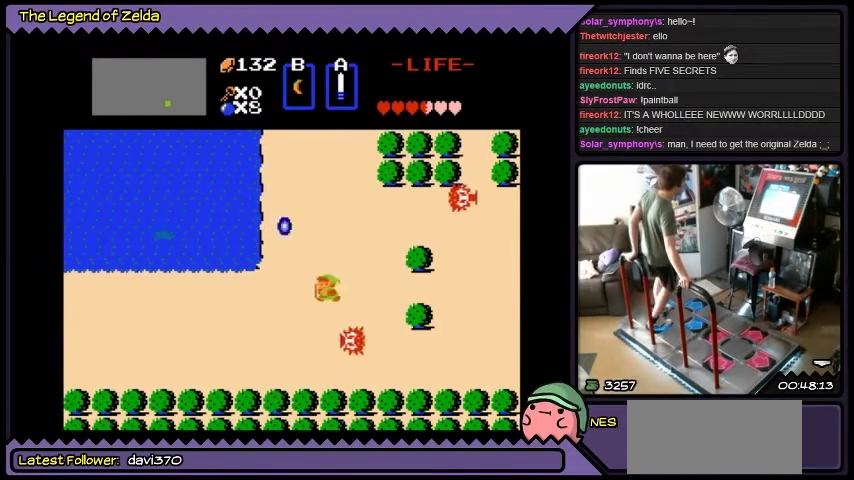
{"buttons": ["DPAD_LEFT"], "events": [[301, "DPAD_DOWN", "up"]]}
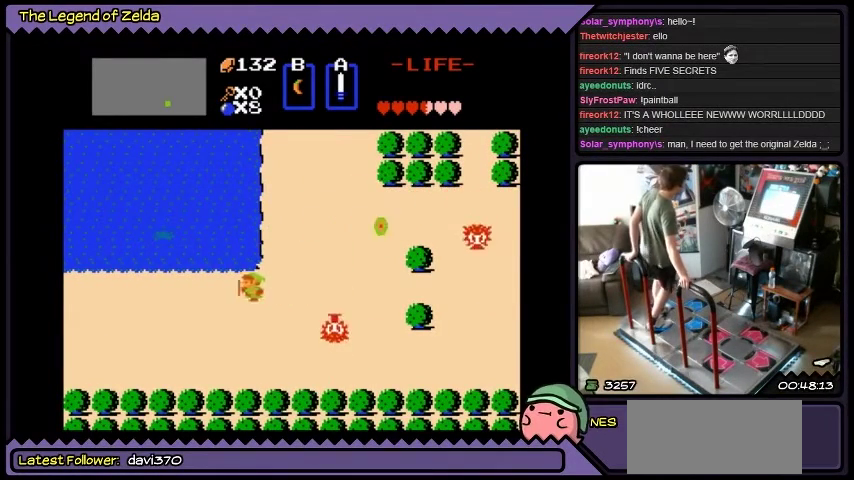
{"buttons": ["DPAD_DOWN", "DPAD_LEFT"], "events": [[67, "DPAD_DOWN", "down"]]}
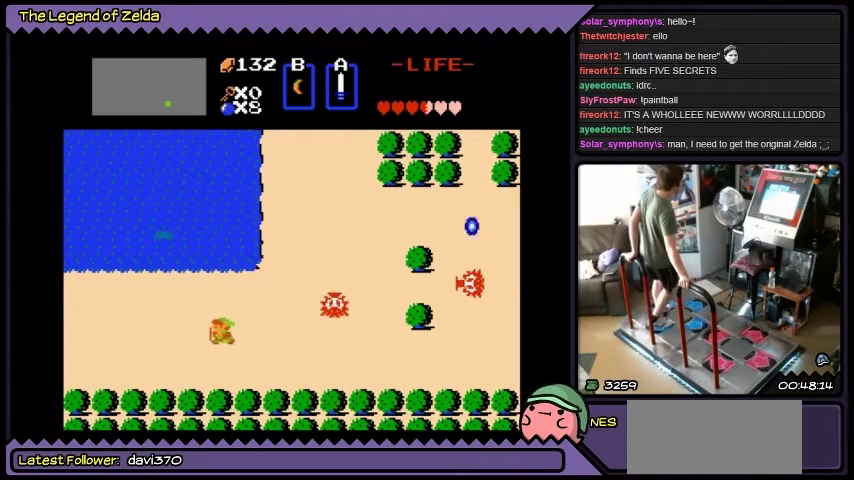
{"buttons": ["DPAD_LEFT"], "events": [[67, "DPAD_DOWN", "up"]]}
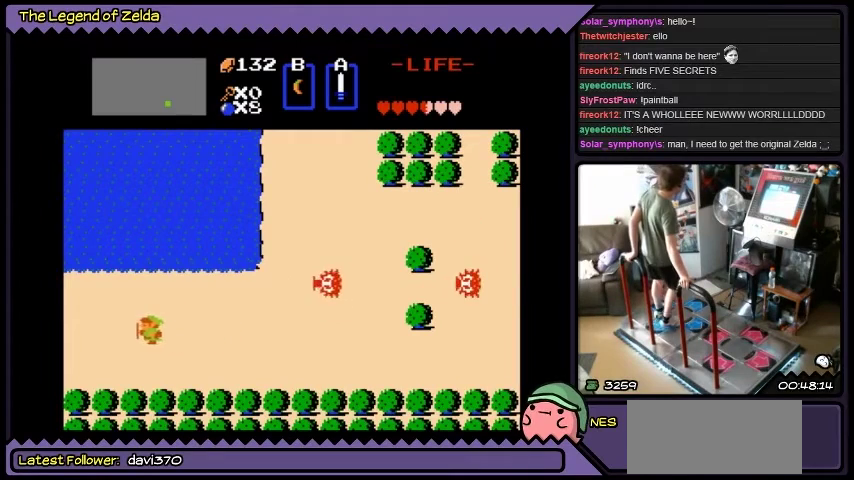
{"buttons": ["DPAD_LEFT"], "events": []}
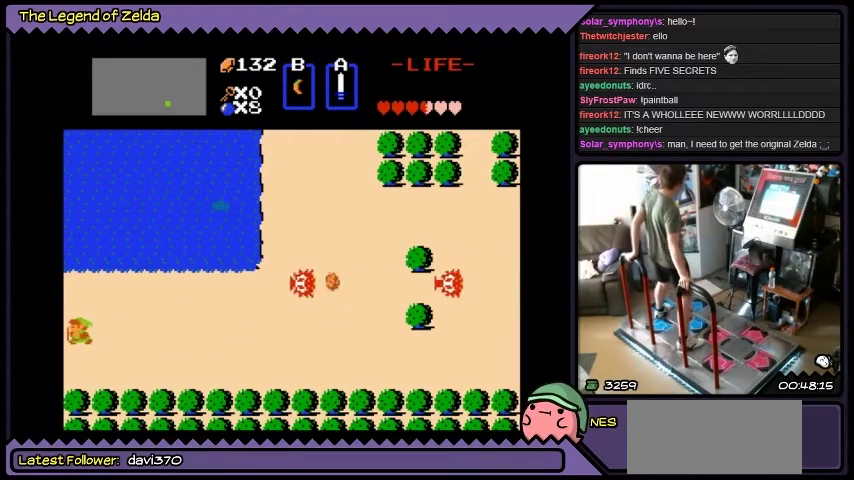
{"buttons": [], "events": [[468, "DPAD_LEFT", "up"]]}
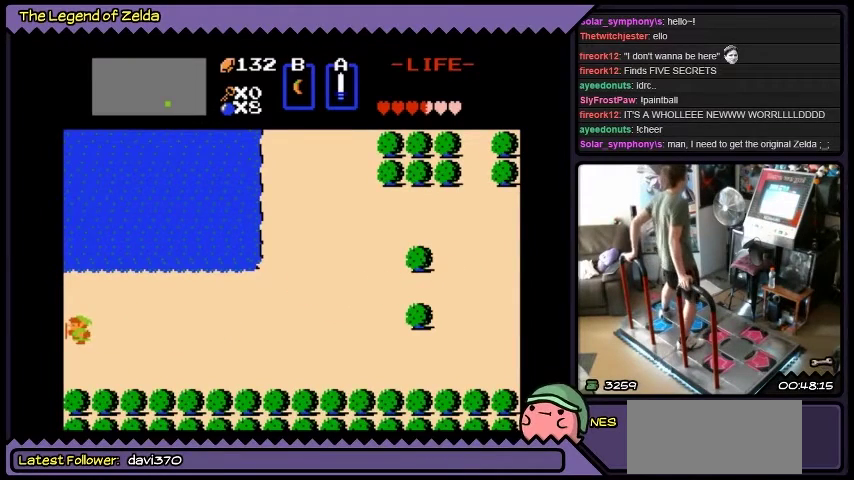
{"buttons": [], "events": []}
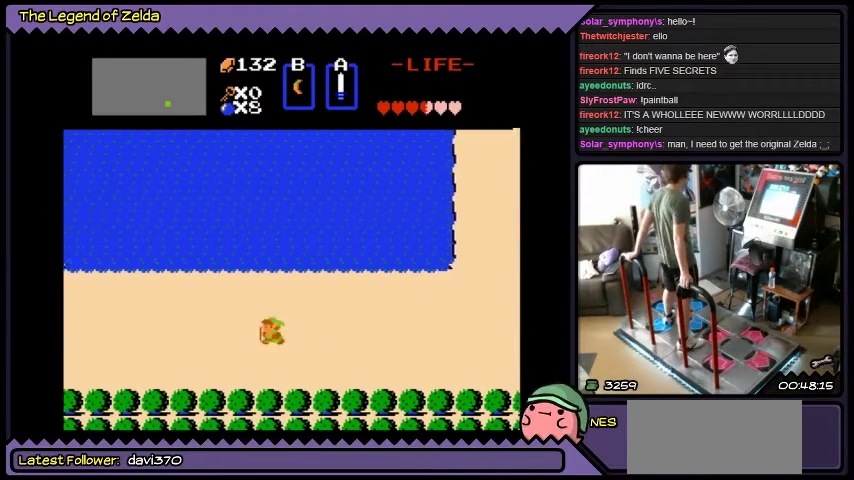
{"buttons": [], "events": []}
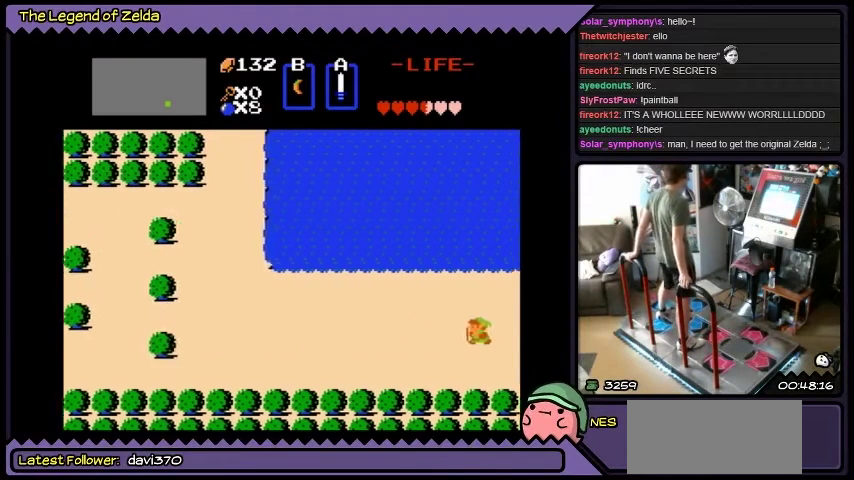
{"buttons": ["DPAD_LEFT"], "events": [[133, "DPAD_LEFT", "down"]]}
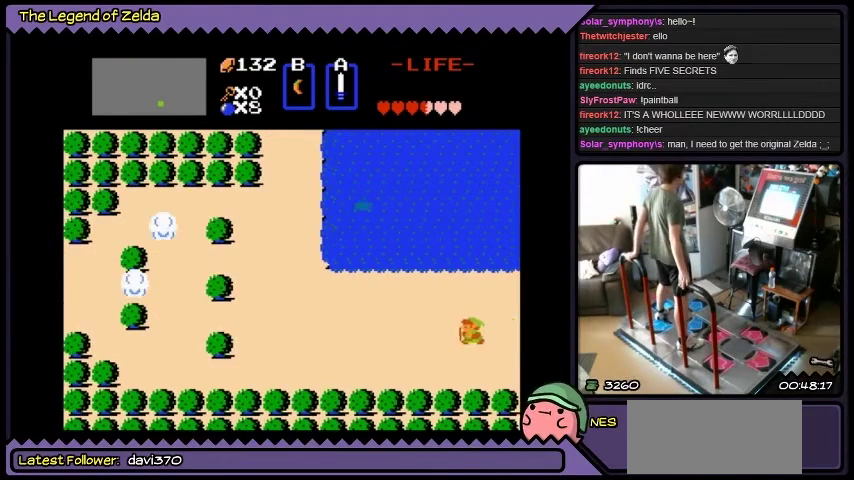
{"buttons": ["DPAD_LEFT"], "events": []}
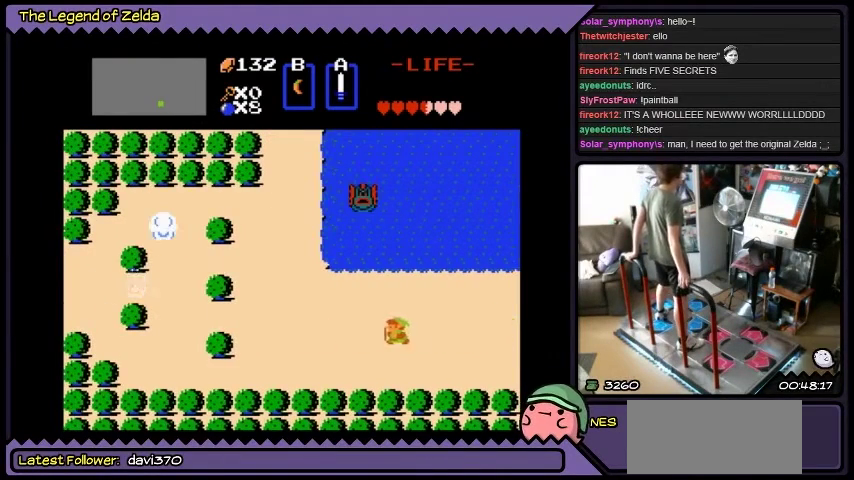
{"buttons": ["DPAD_LEFT"], "events": []}
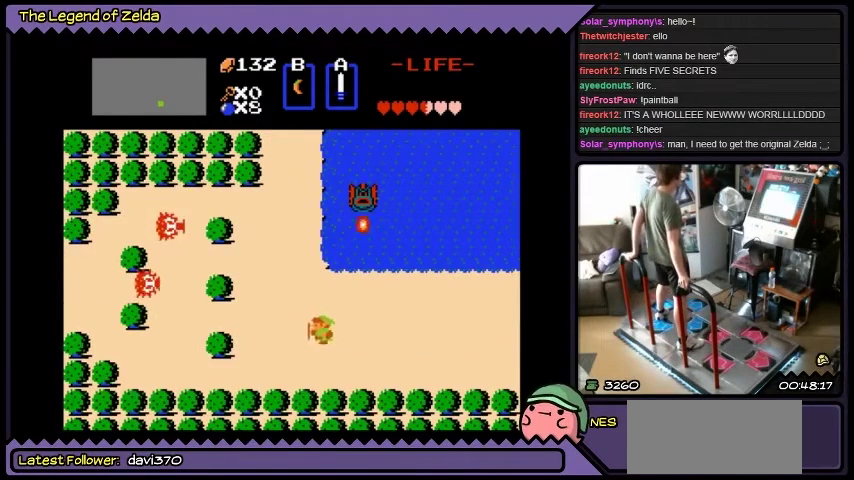
{"buttons": ["DPAD_LEFT"], "events": []}
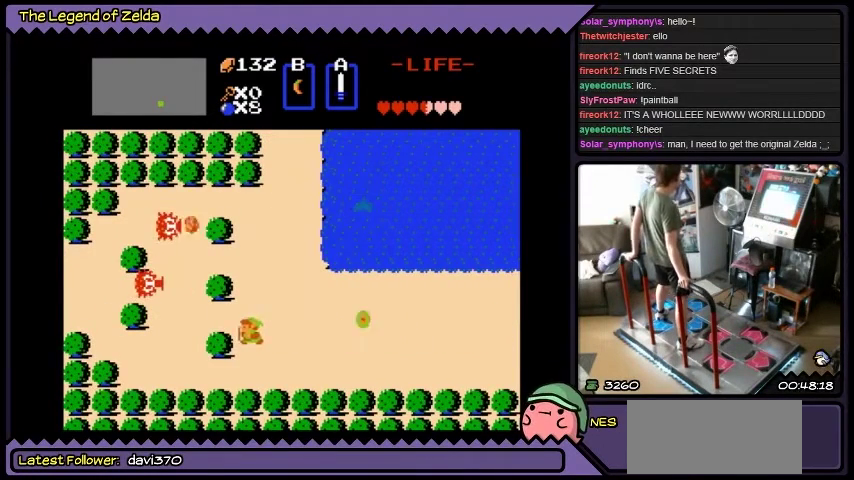
{"buttons": ["DPAD_DOWN"], "events": [[267, "DPAD_LEFT", "up"], [400, "DPAD_DOWN", "down"]]}
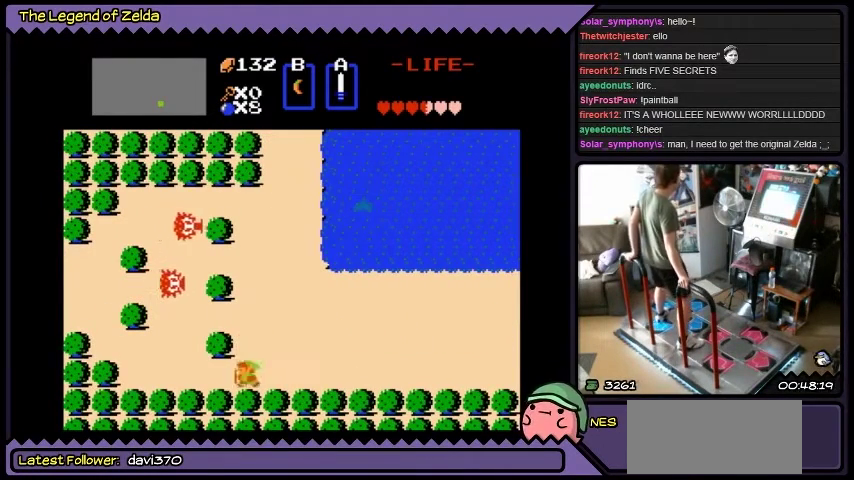
{"buttons": ["DPAD_LEFT"], "events": [[134, "DPAD_DOWN", "up"], [234, "DPAD_LEFT", "down"]]}
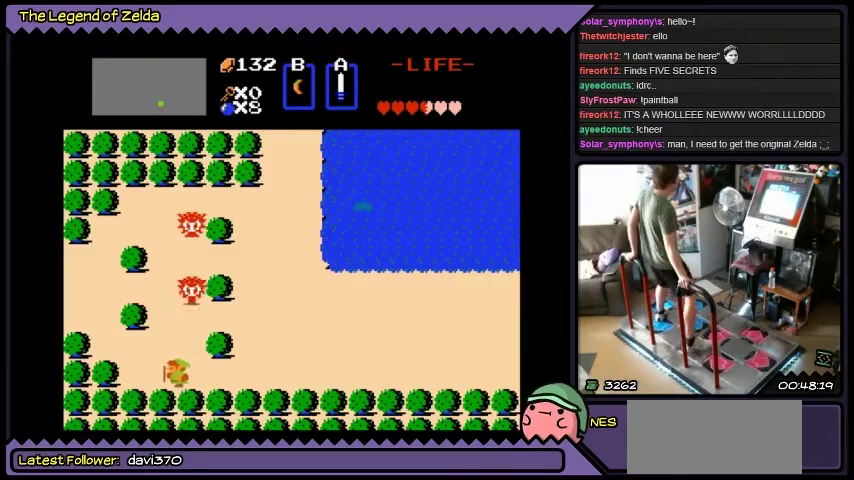
{"buttons": ["DPAD_LEFT"], "events": []}
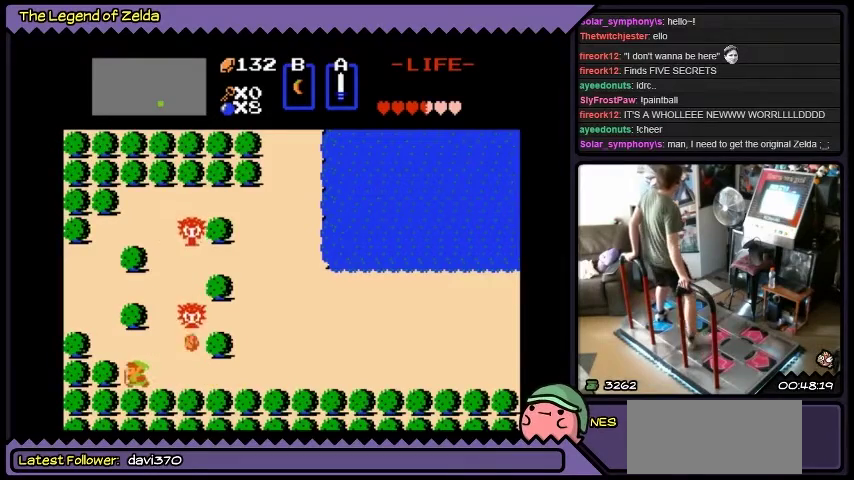
{"buttons": ["DPAD_UP", "DPAD_LEFT"], "events": [[334, "DPAD_UP", "down"]]}
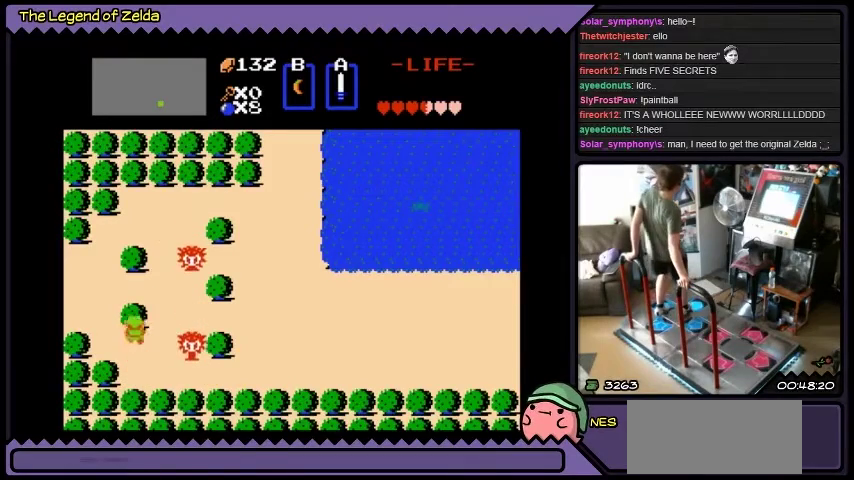
{"buttons": ["DPAD_UP", "DPAD_LEFT"], "events": [[100, "DPAD_LEFT", "up"], [233, "DPAD_LEFT", "down"]]}
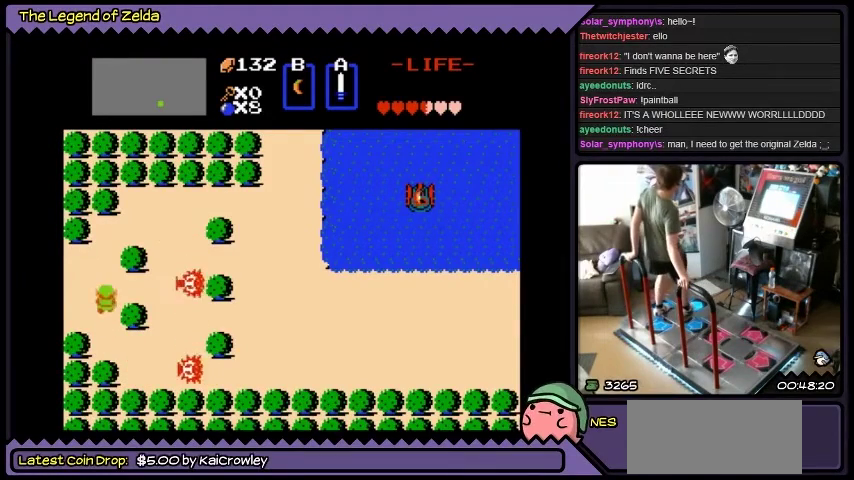
{"buttons": ["DPAD_LEFT"], "events": [[401, "DPAD_UP", "up"]]}